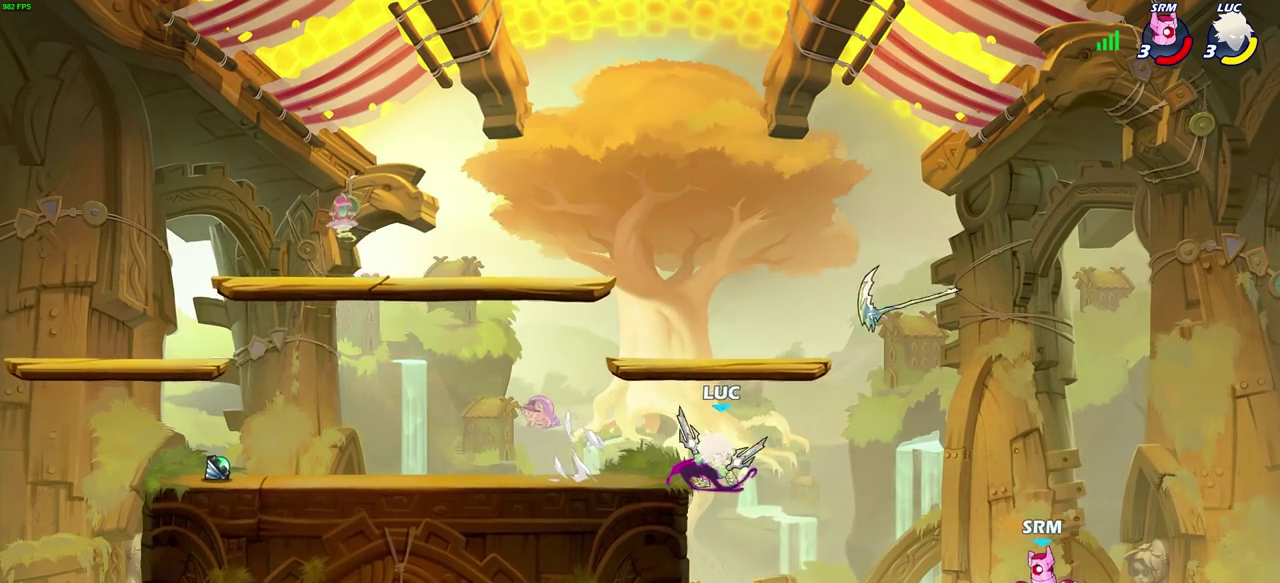
Gameplay with a controller (PlayStation layout); each line is a JSON object with the inputs held at the frame after it (dt_ms = milliseconds from this image to that frame). "events" lists button and stick changes between this image and that frame as [ms after this image, input, new state], when the widget could be followed in between. Not read: R1.
{"dt_ms": 800, "buttons": [], "left_stick": "center", "right_stick": "center", "events": [[100, "left_stick", "left"], [283, "left_stick", "down-left"], [467, "left_stick", "left"], [483, "CIRCLE", "up"], [517, "left_stick", "center"]]}
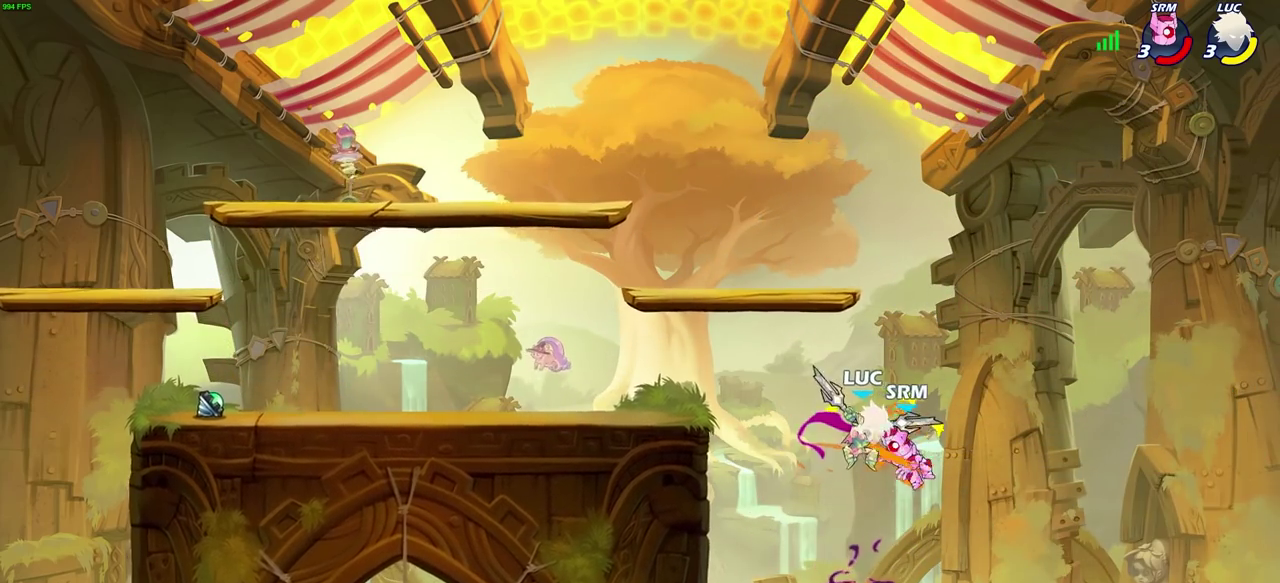
{"dt_ms": 300, "buttons": [], "left_stick": "center", "right_stick": "center", "events": []}
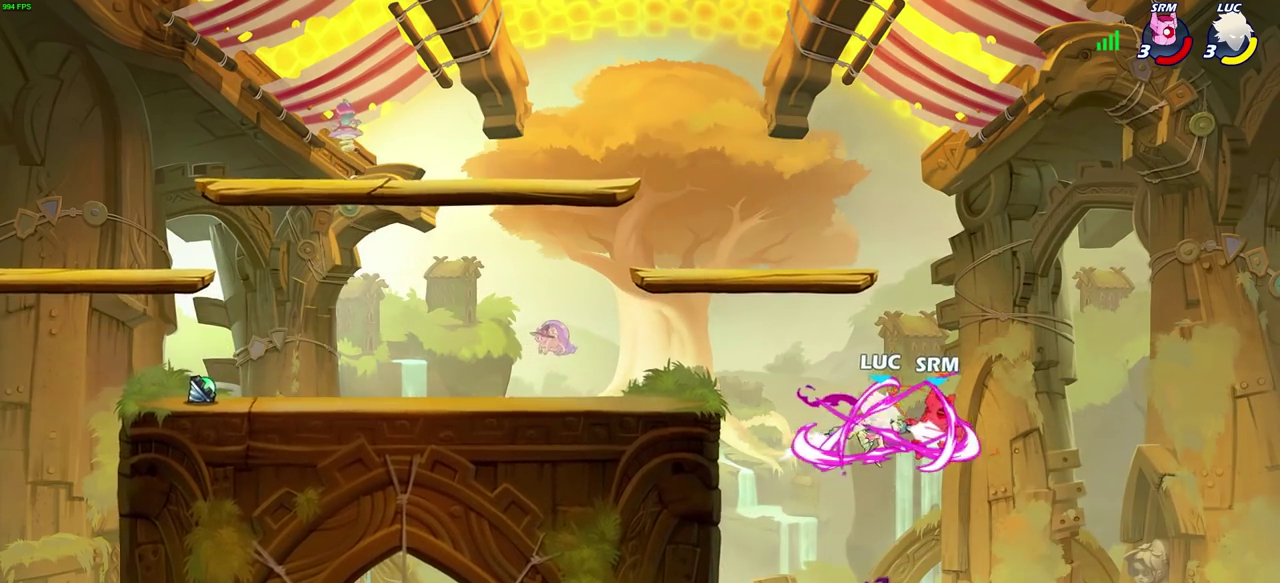
{"dt_ms": 700, "buttons": ["R2"], "left_stick": "up", "right_stick": "center", "events": [[283, "left_stick", "up"], [650, "R2", "down"]]}
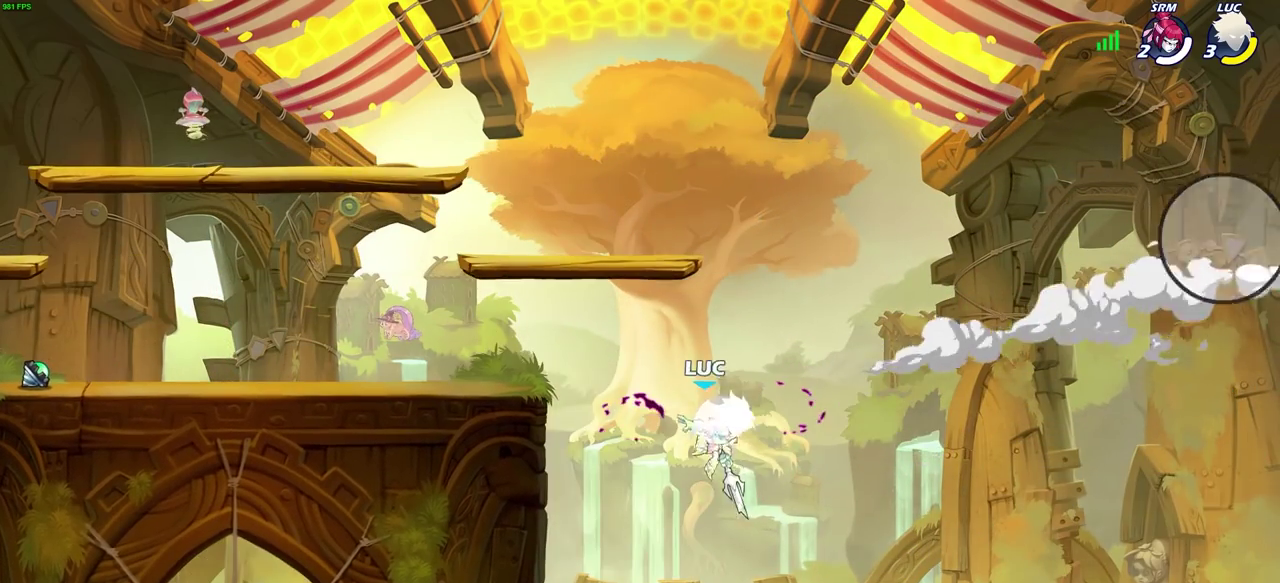
{"dt_ms": 300, "buttons": ["R2"], "left_stick": "up", "right_stick": "center", "events": []}
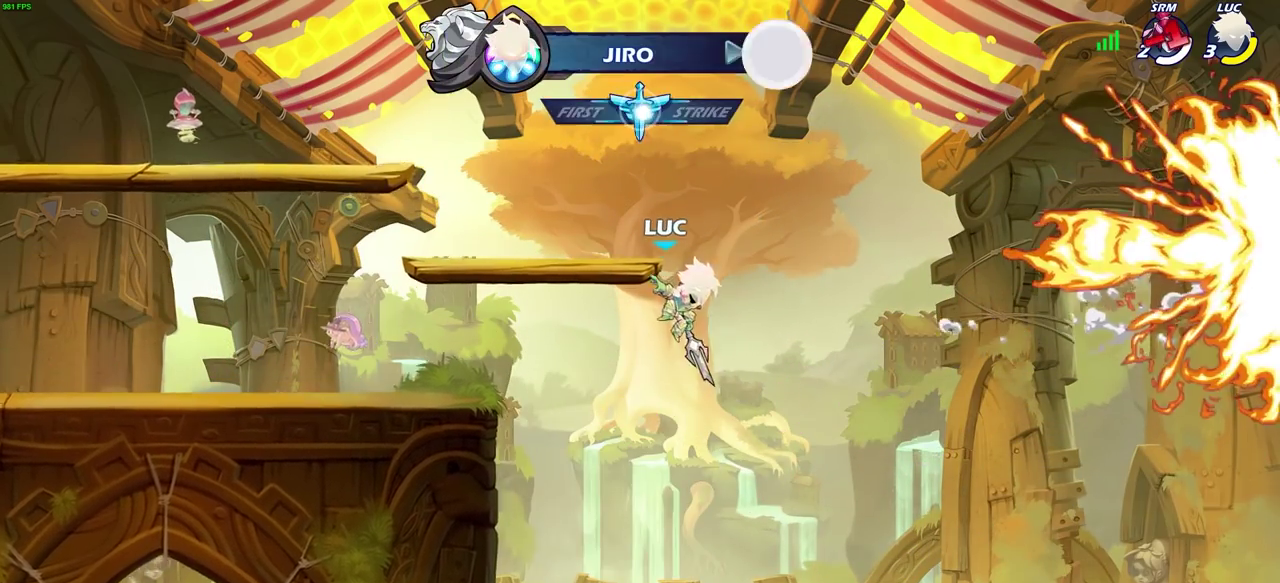
{"dt_ms": 500, "buttons": [], "left_stick": "center", "right_stick": "center", "events": [[133, "left_stick", "down-right"], [183, "R2", "up"], [183, "left_stick", "up-left"], [233, "CROSS", "down"], [333, "left_stick", "left"], [383, "CROSS", "up"], [450, "left_stick", "center"]]}
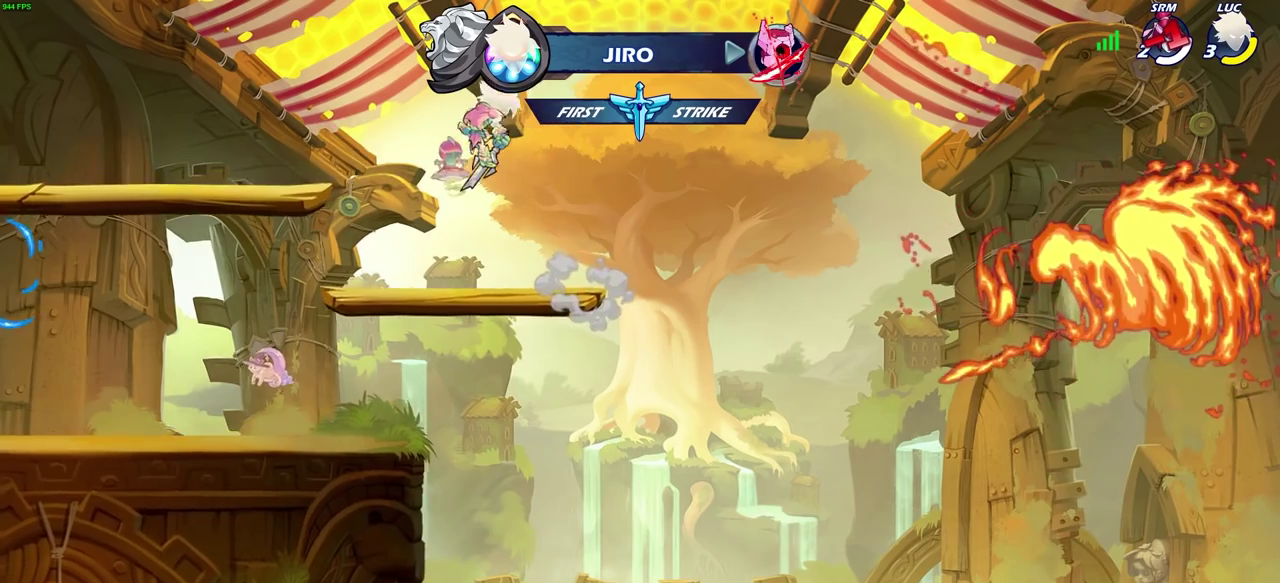
{"dt_ms": 500, "buttons": [], "left_stick": "center", "right_stick": "center", "events": []}
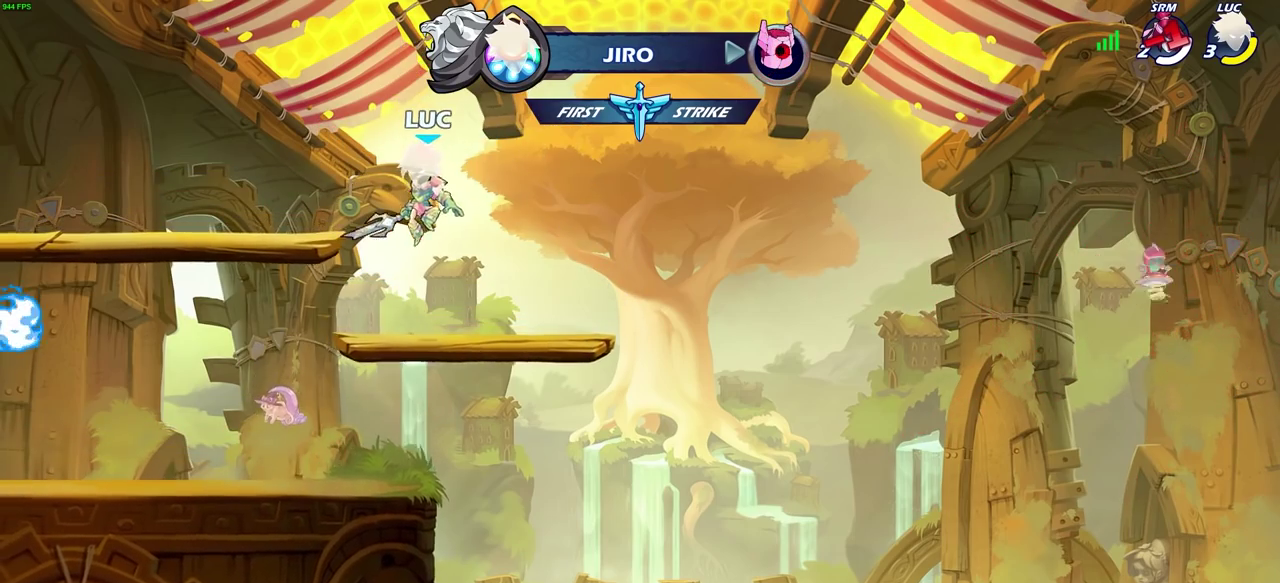
{"dt_ms": 500, "buttons": ["CIRCLE"], "left_stick": "center", "right_stick": "center", "events": [[217, "left_stick", "left"], [283, "R2", "down"], [350, "left_stick", "center"], [367, "CIRCLE", "down"], [433, "R2", "up"]]}
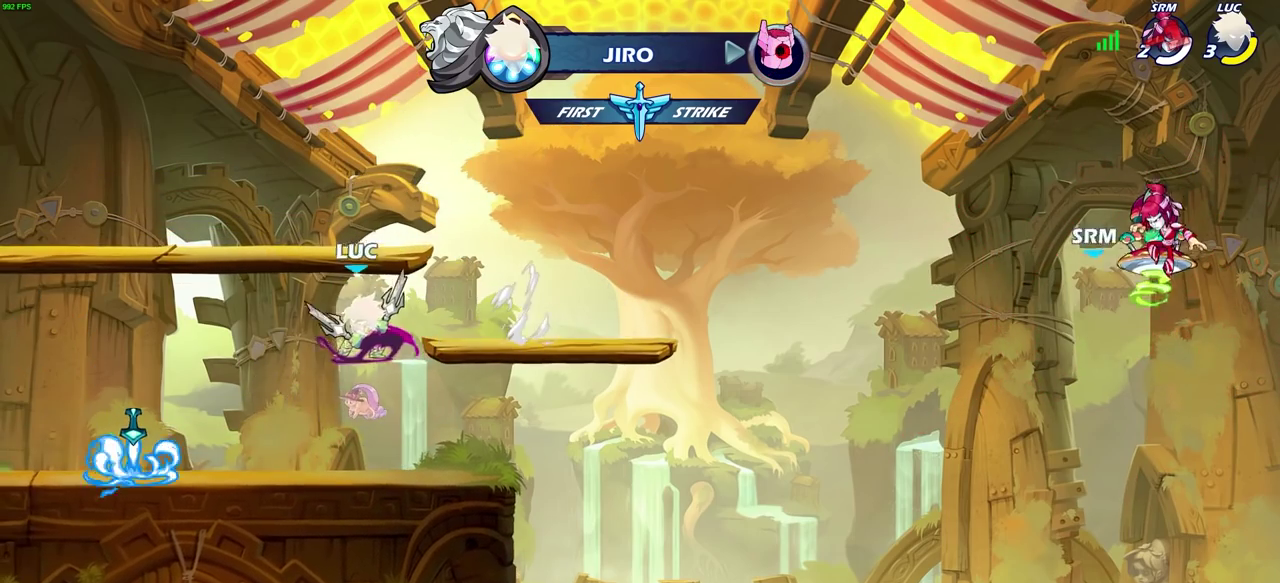
{"dt_ms": 500, "buttons": [], "left_stick": "center", "right_stick": "center", "events": [[317, "CIRCLE", "up"]]}
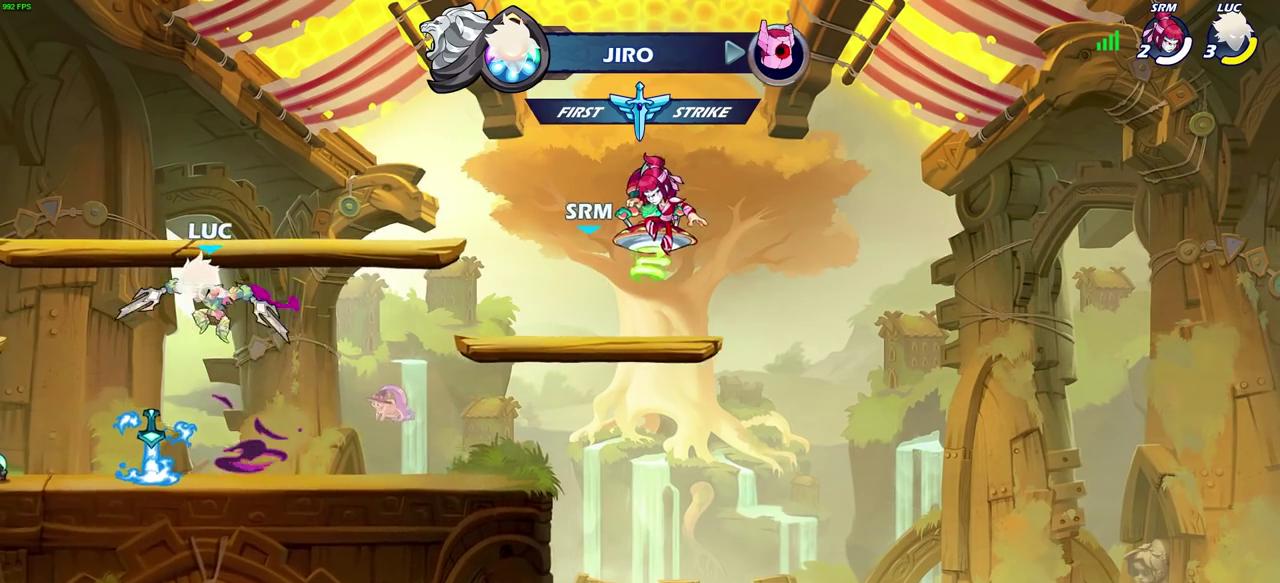
{"dt_ms": 700, "buttons": [], "left_stick": "center", "right_stick": "center", "events": []}
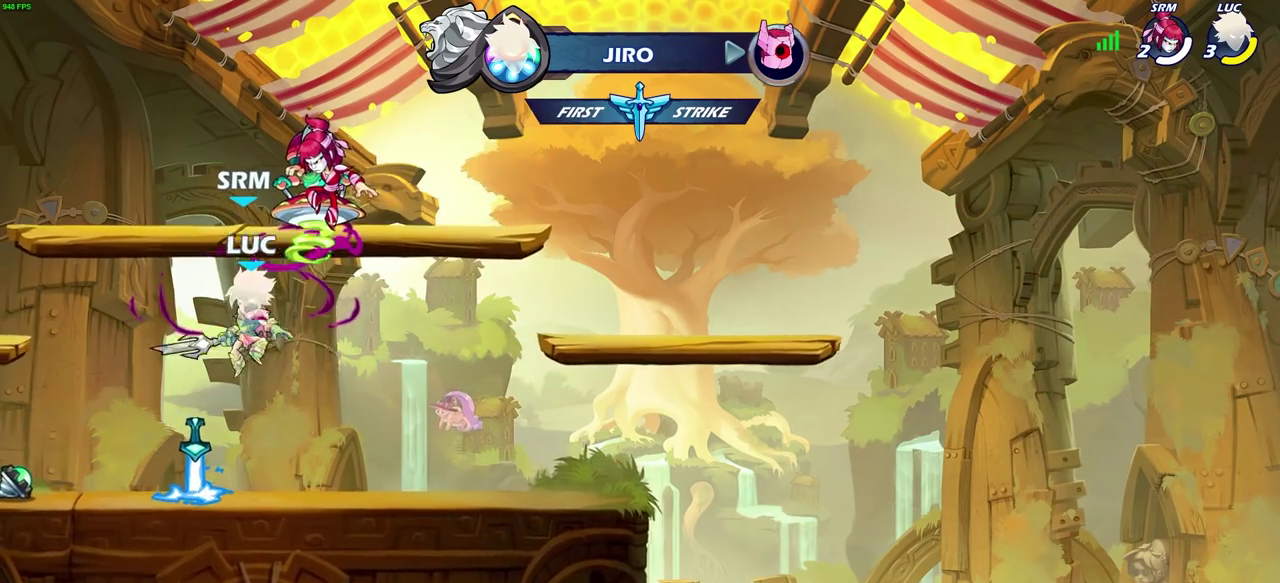
{"dt_ms": 300, "buttons": [], "left_stick": "center", "right_stick": "center", "events": [[117, "left_stick", "up"], [283, "left_stick", "center"]]}
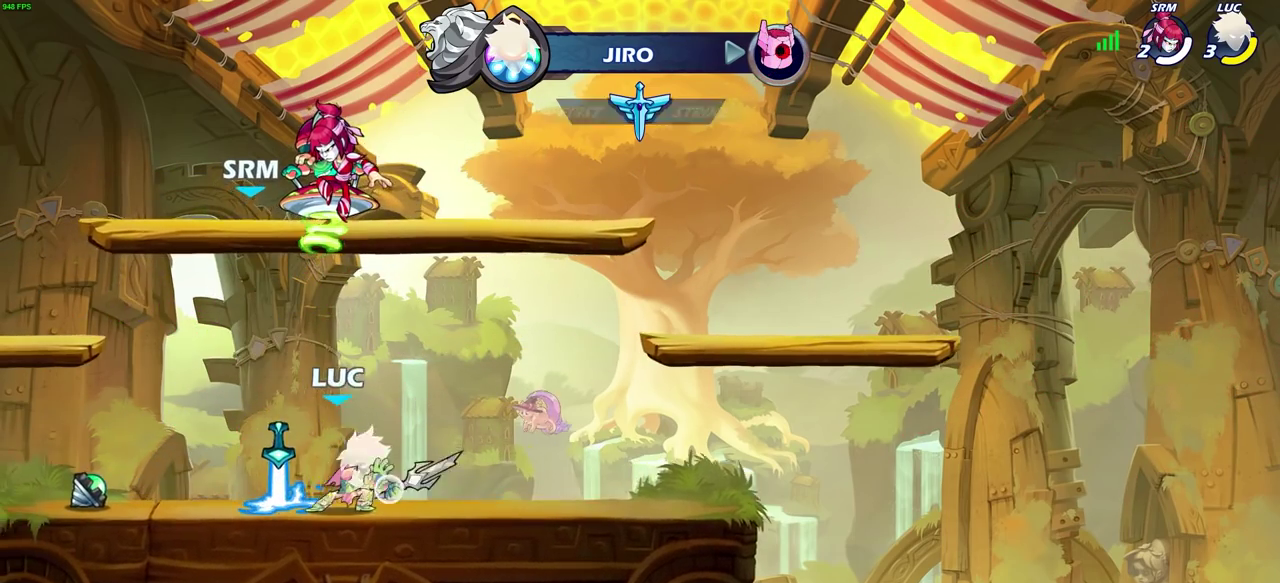
{"dt_ms": 400, "buttons": [], "left_stick": "center", "right_stick": "center", "events": []}
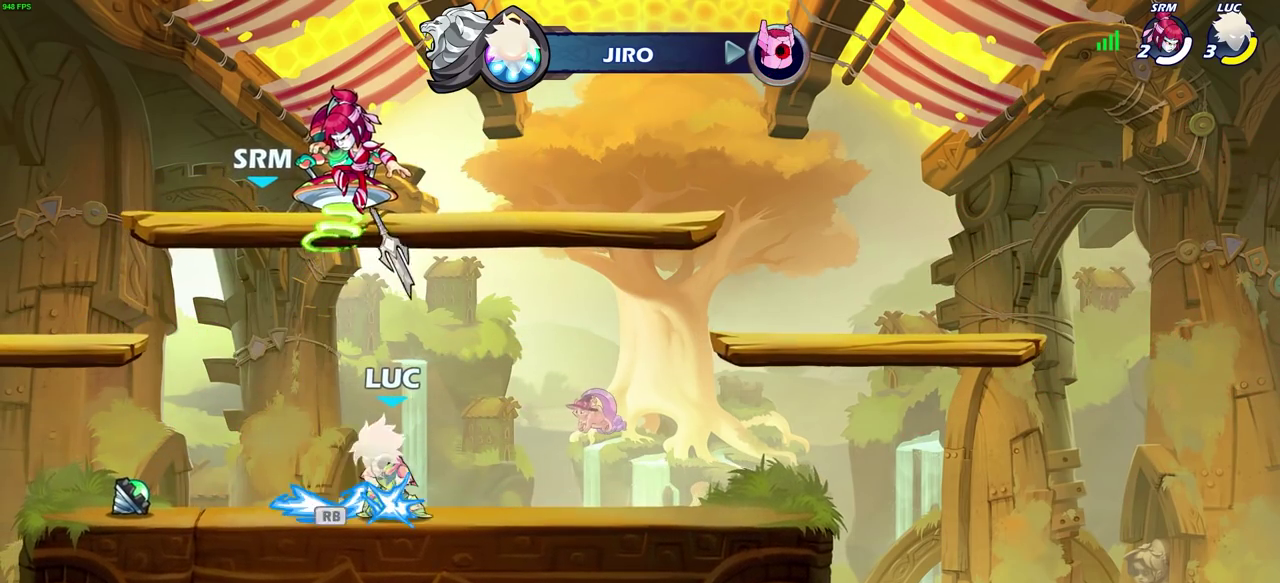
{"dt_ms": 600, "buttons": [], "left_stick": "center", "right_stick": "center", "events": []}
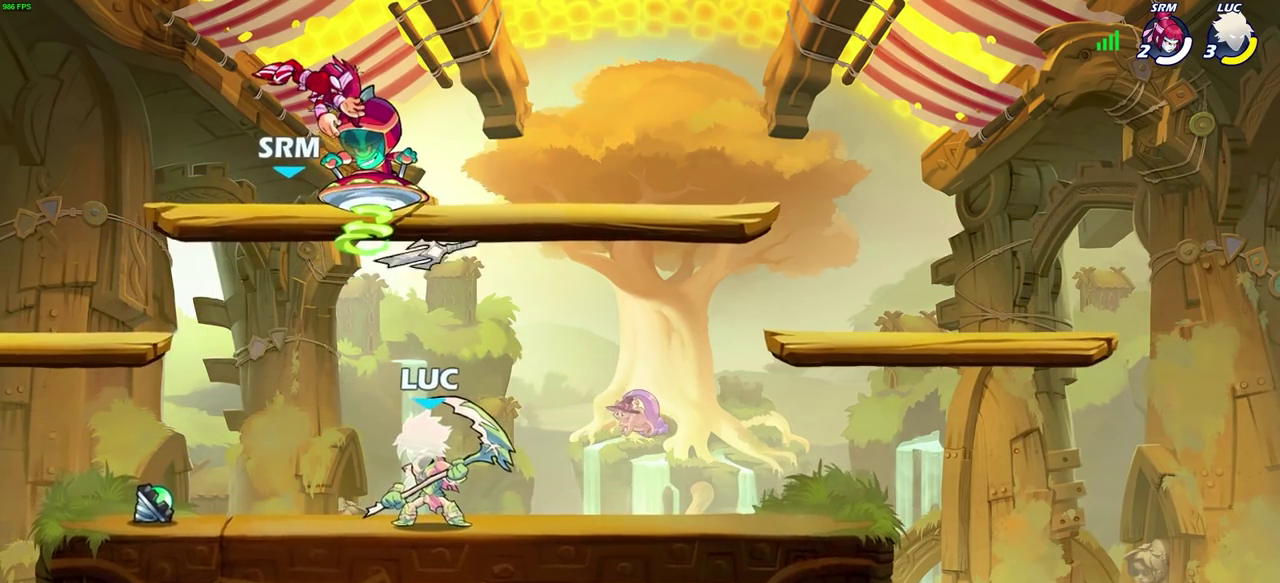
{"dt_ms": 300, "buttons": ["CROSS"], "left_stick": "up-left", "right_stick": "center", "events": [[267, "left_stick", "up-left"], [300, "CROSS", "down"]]}
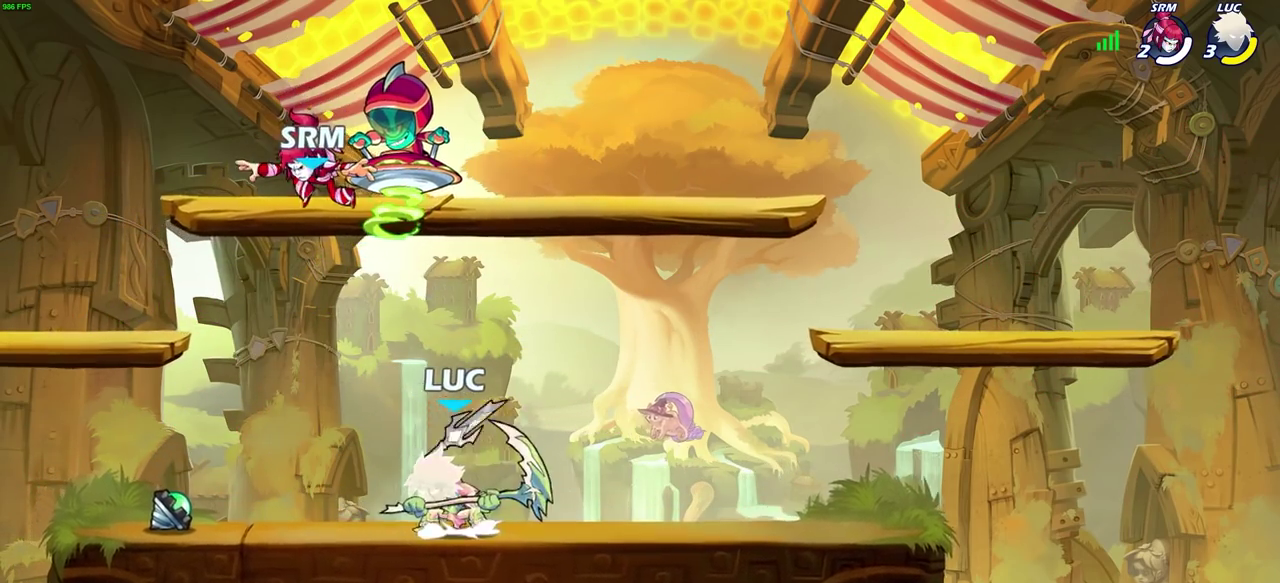
{"dt_ms": 700, "buttons": [], "left_stick": "down-left", "right_stick": "center", "events": [[133, "left_stick", "down-right"], [150, "CROSS", "up"], [200, "left_stick", "up-left"], [367, "left_stick", "up"], [467, "left_stick", "right"], [550, "left_stick", "down"], [567, "SQUARE", "down"], [617, "left_stick", "down-left"], [700, "SQUARE", "up"]]}
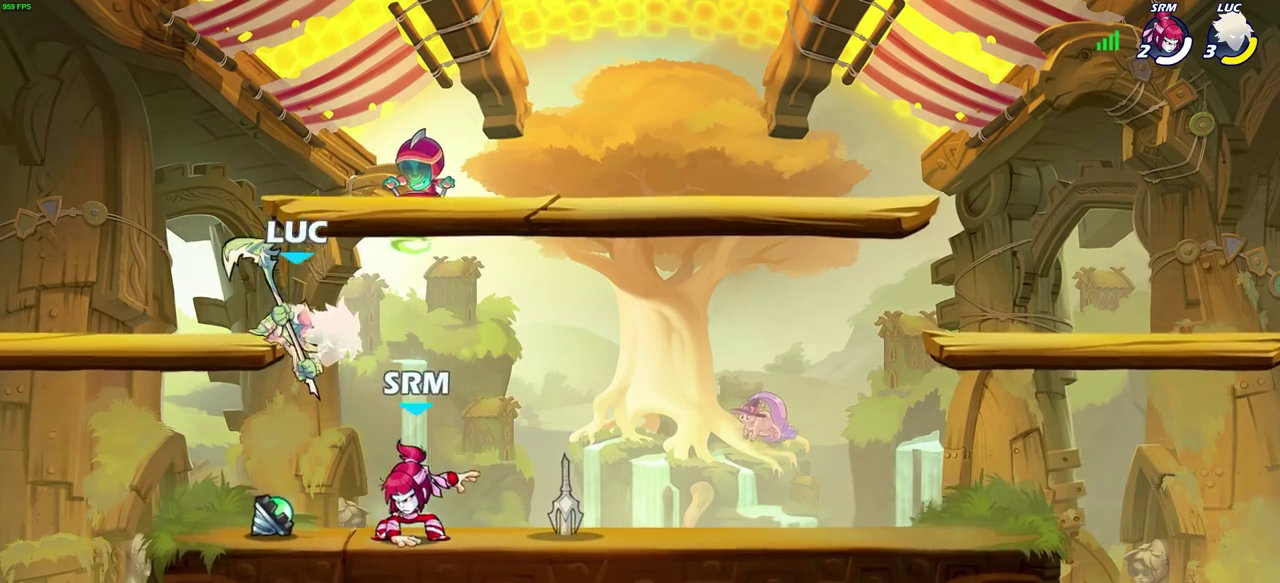
{"dt_ms": 700, "buttons": [], "left_stick": "center", "right_stick": "center", "events": [[83, "left_stick", "left"], [217, "left_stick", "right"], [367, "left_stick", "center"], [433, "SQUARE", "down"], [517, "SQUARE", "up"]]}
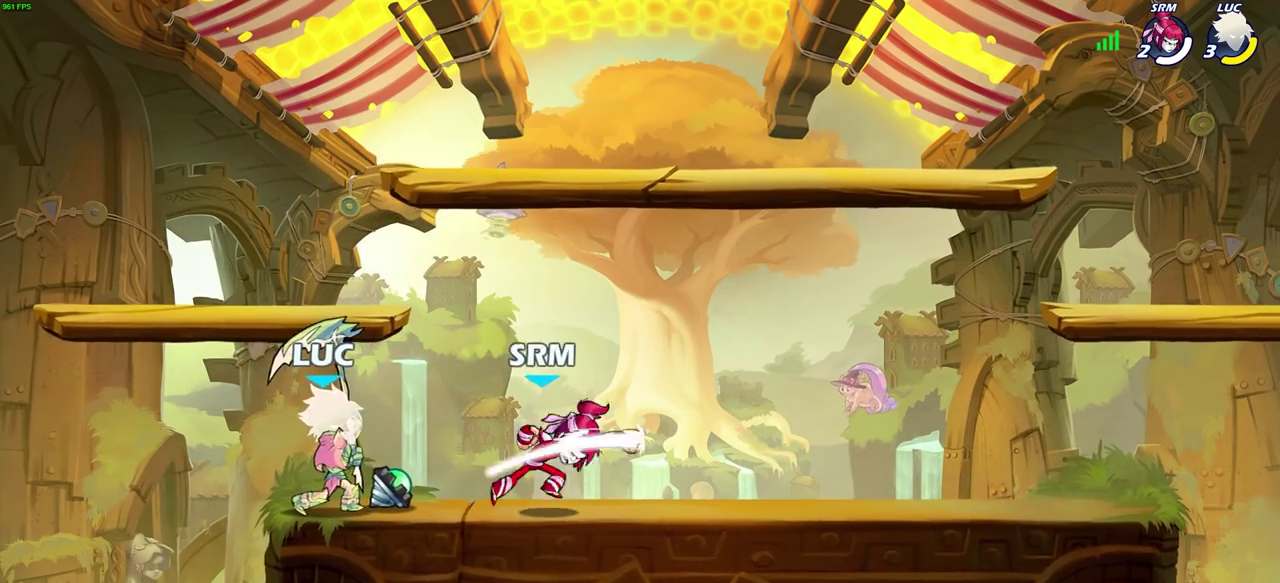
{"dt_ms": 300, "buttons": [], "left_stick": "right", "right_stick": "center", "events": [[233, "left_stick", "right"]]}
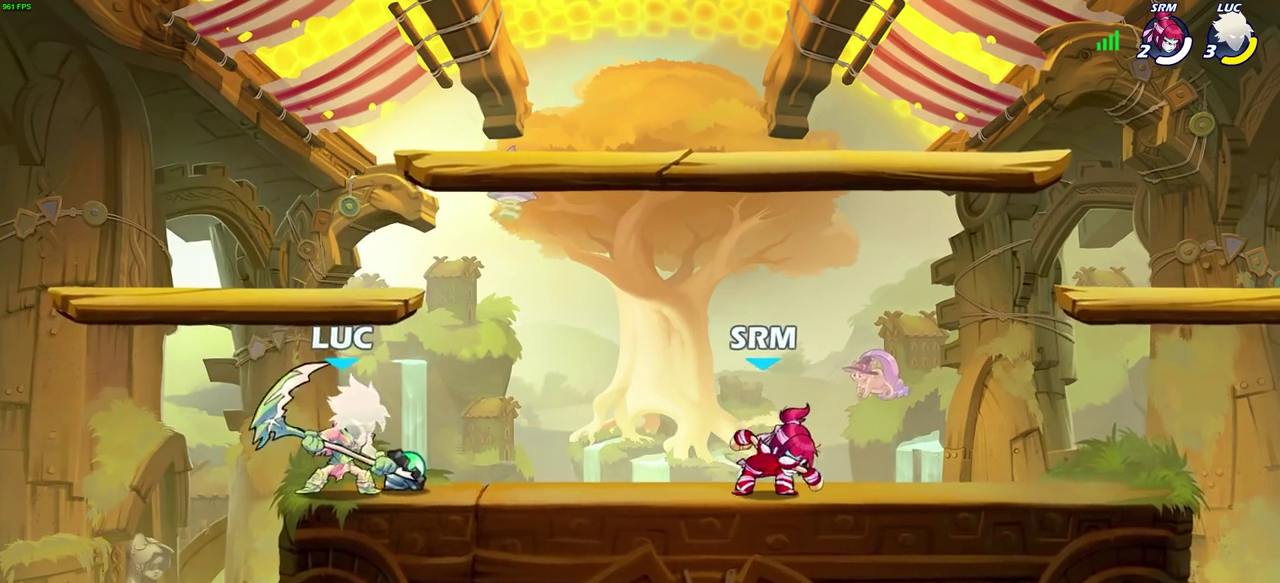
{"dt_ms": 400, "buttons": [], "left_stick": "center", "right_stick": "center", "events": [[50, "R2", "down"], [167, "SQUARE", "down"], [267, "R2", "up"], [283, "SQUARE", "up"], [400, "left_stick", "center"]]}
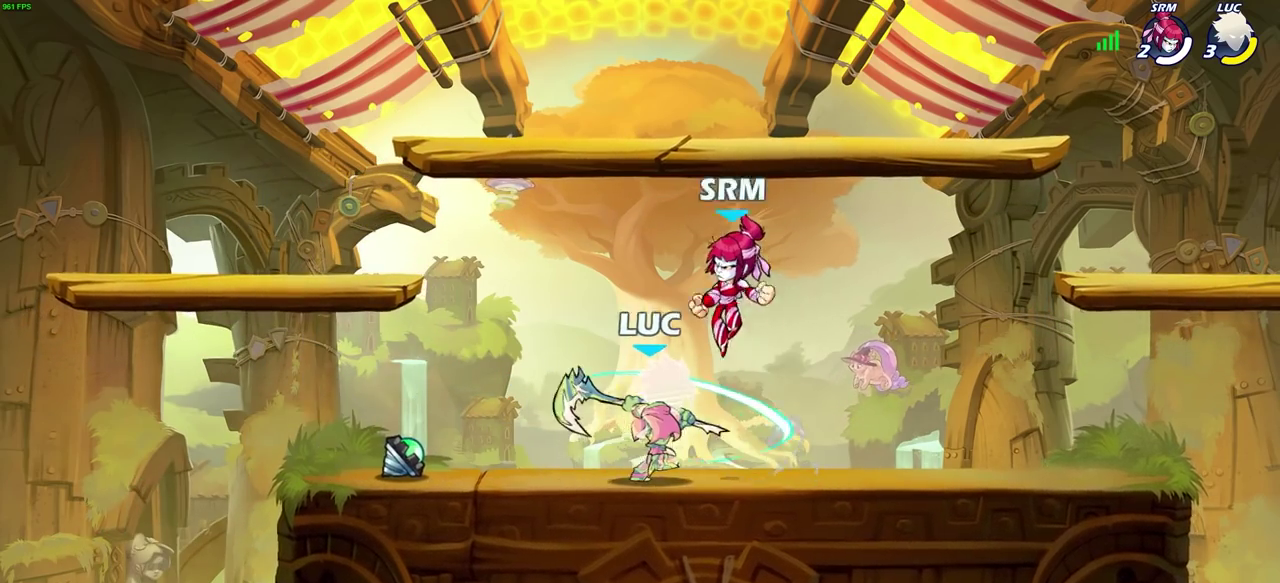
{"dt_ms": 800, "buttons": [], "left_stick": "center", "right_stick": "center", "events": [[383, "left_stick", "left"], [433, "left_stick", "center"], [483, "SQUARE", "down"], [567, "SQUARE", "up"]]}
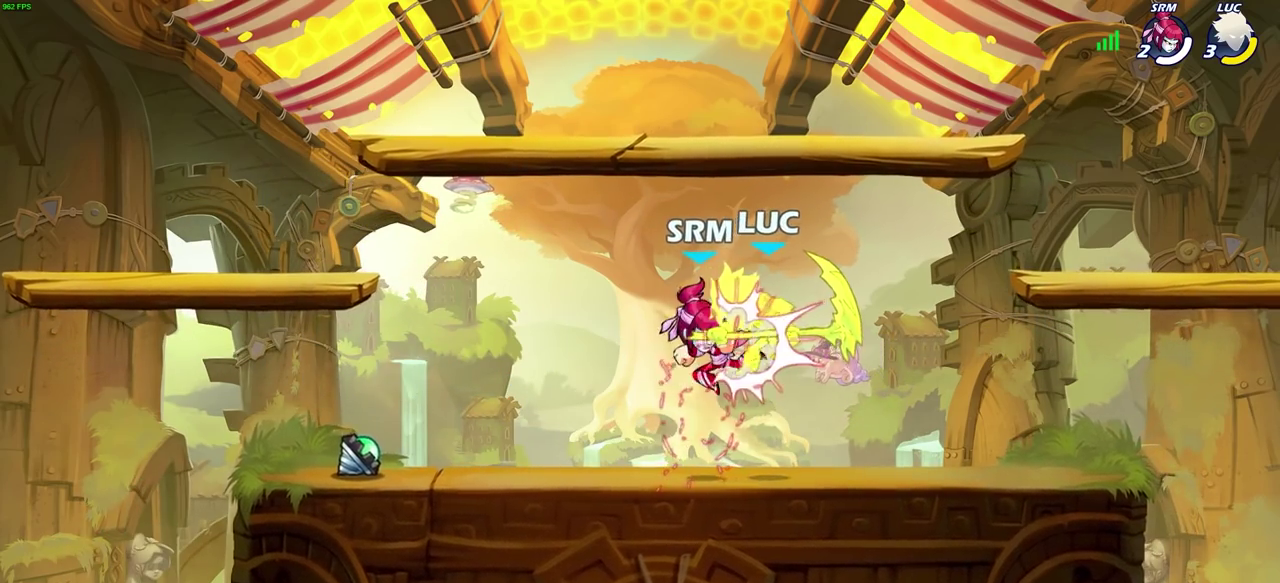
{"dt_ms": 300, "buttons": [], "left_stick": "center", "right_stick": "center", "events": []}
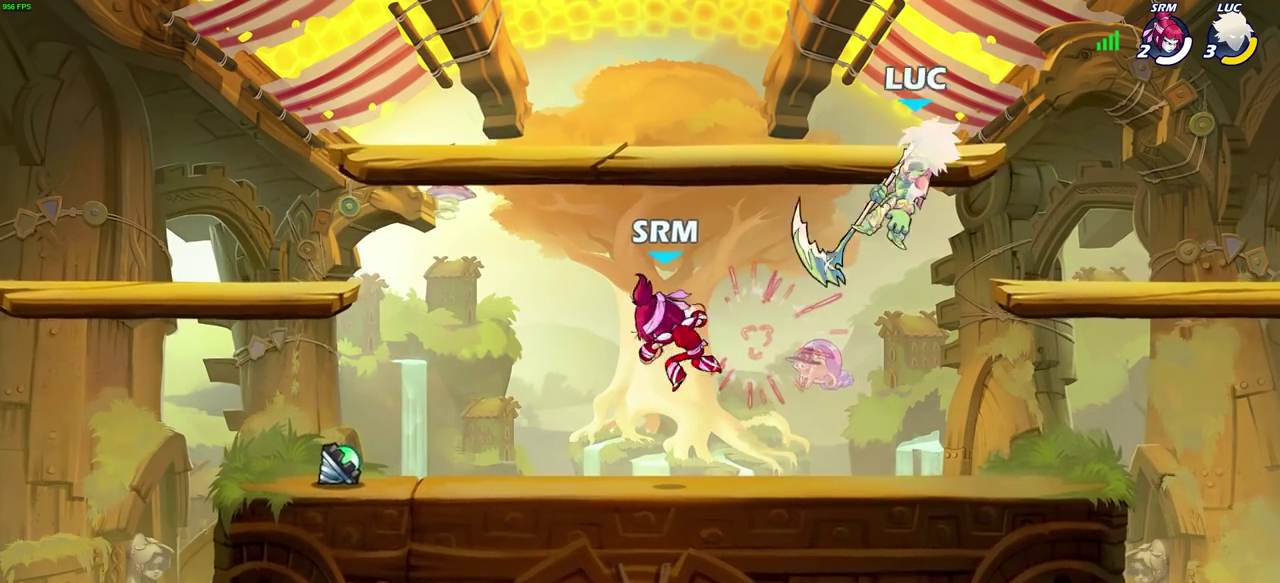
{"dt_ms": 400, "buttons": [], "left_stick": "right", "right_stick": "center", "events": [[233, "left_stick", "down-right"], [400, "left_stick", "right"]]}
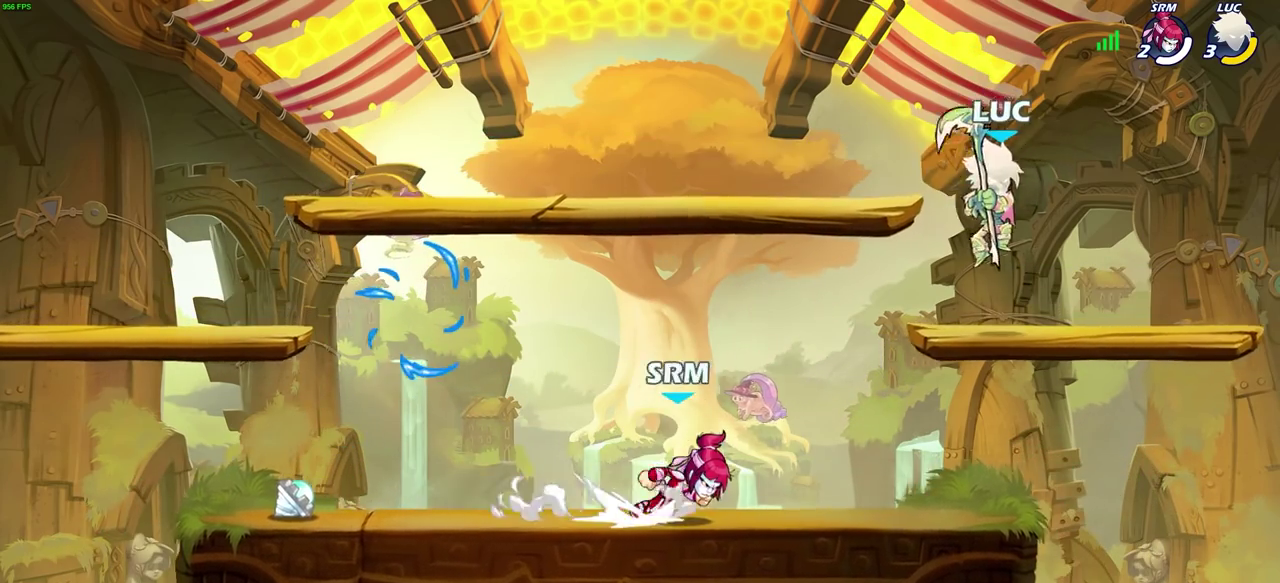
{"dt_ms": 600, "buttons": [], "left_stick": "left", "right_stick": "center", "events": [[133, "left_stick", "up-right"], [233, "left_stick", "right"], [350, "left_stick", "down-right"], [400, "left_stick", "up-left"], [517, "left_stick", "left"]]}